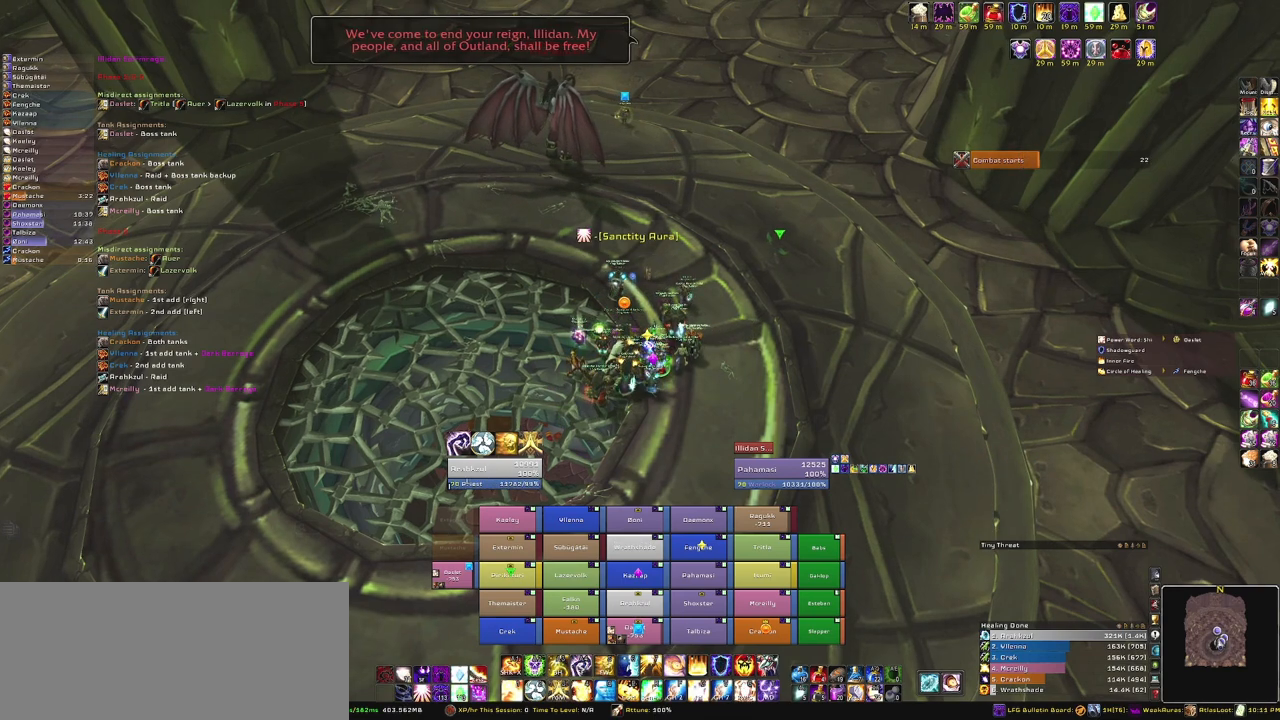
Gameplay with keyboard and mouse; each line is a JSON object with the keys and mouse buttons held at the frame after it. "events" lists presses ("down") and releases ("up") of "1", "2", "3", "4", "5", "a", "alt", "b", "c", "ctrl", "d", "e", "f", "g", "q", "r", "s", "shift", "space", "t", "tab", "tilde", "v", "w", "x", "z", "mouse_left", "mouse_wheel", "mouse_right", "mouse_mb4" and "mouse_mb5" between this image and that frame as [ms after this image, input, new state], when the widget could be followed in between. "mouse_left", "mouse_wheel", "mouse_right", "mouse_mb4", "mouse_mb5" = the "left", "wheel", "right", "mb4", "mb5" buttons of the "mouse" list. No other keys are recorded. "wheel" means that the mouse wheel is clicked or scrolled. Mouse movement is not recorded.
{"keys": [], "mouse": ["right"], "events": []}
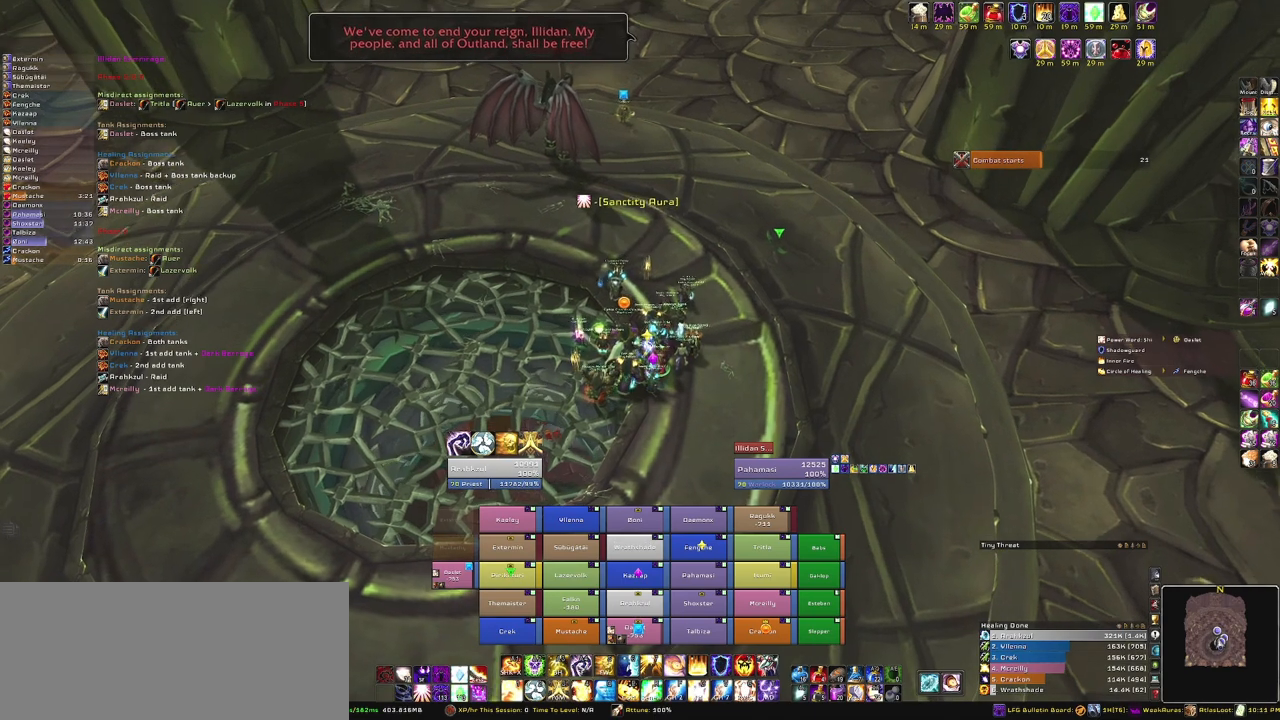
{"keys": [], "mouse": ["right"], "events": []}
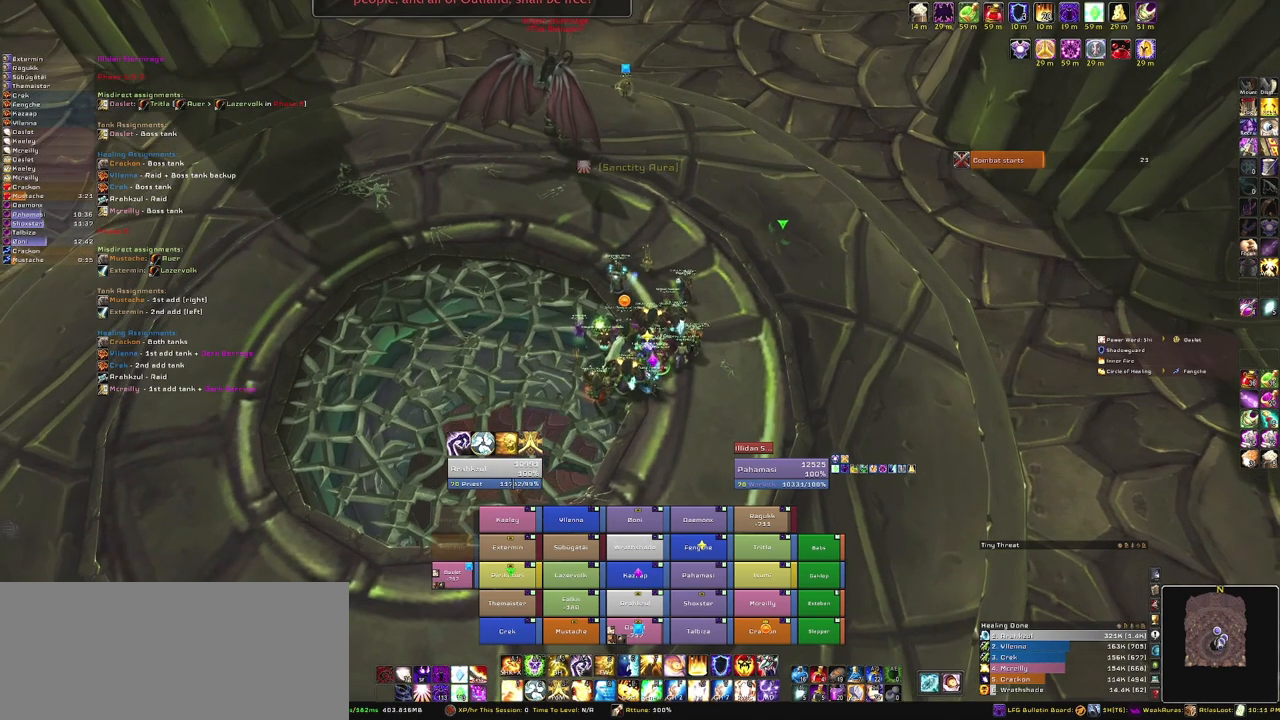
{"keys": [], "mouse": [], "events": [[201, "mouse_right", "up"]]}
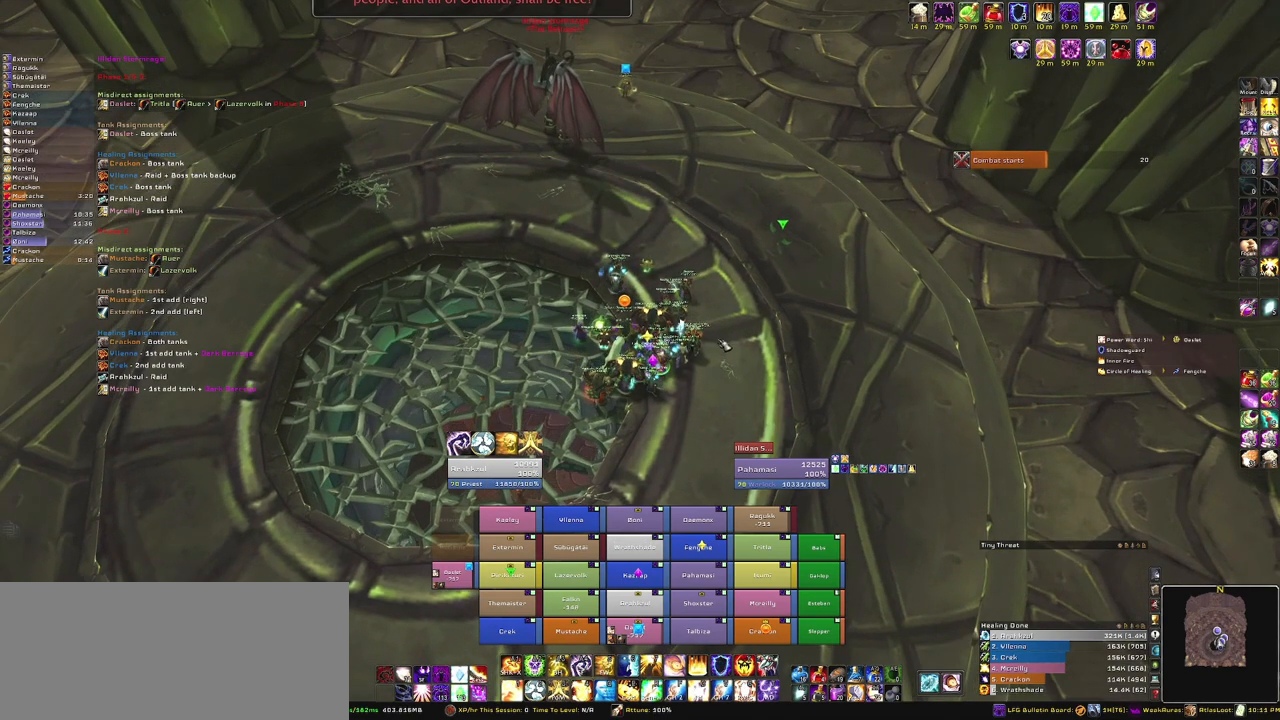
{"keys": [], "mouse": ["right"], "events": [[167, "mouse_right", "down"]]}
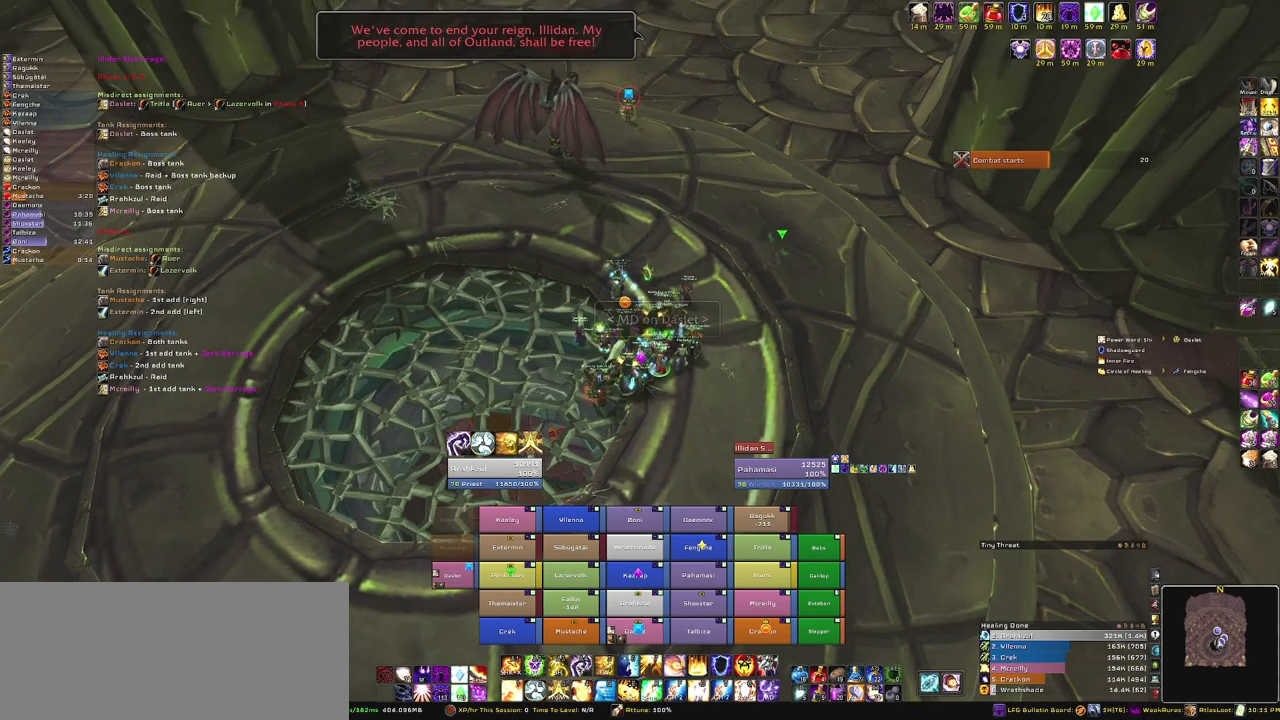
{"keys": [], "mouse": [], "events": [[501, "mouse_right", "up"]]}
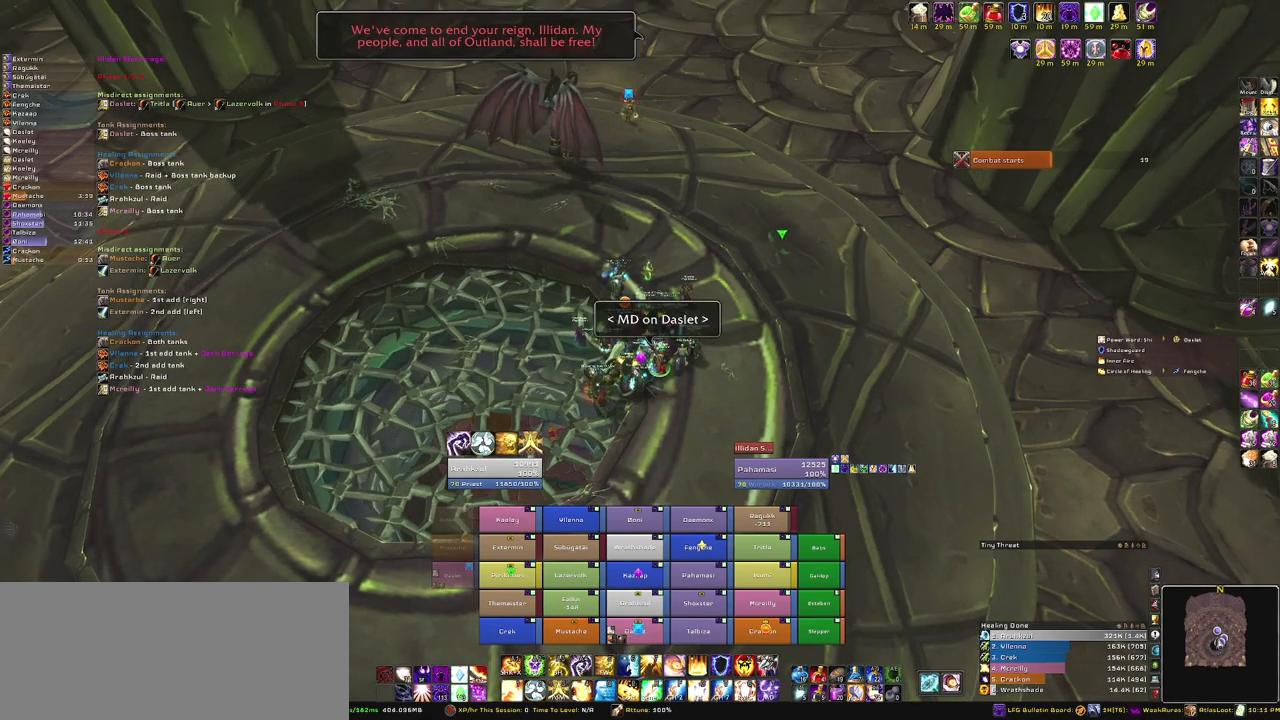
{"keys": [], "mouse": [], "events": []}
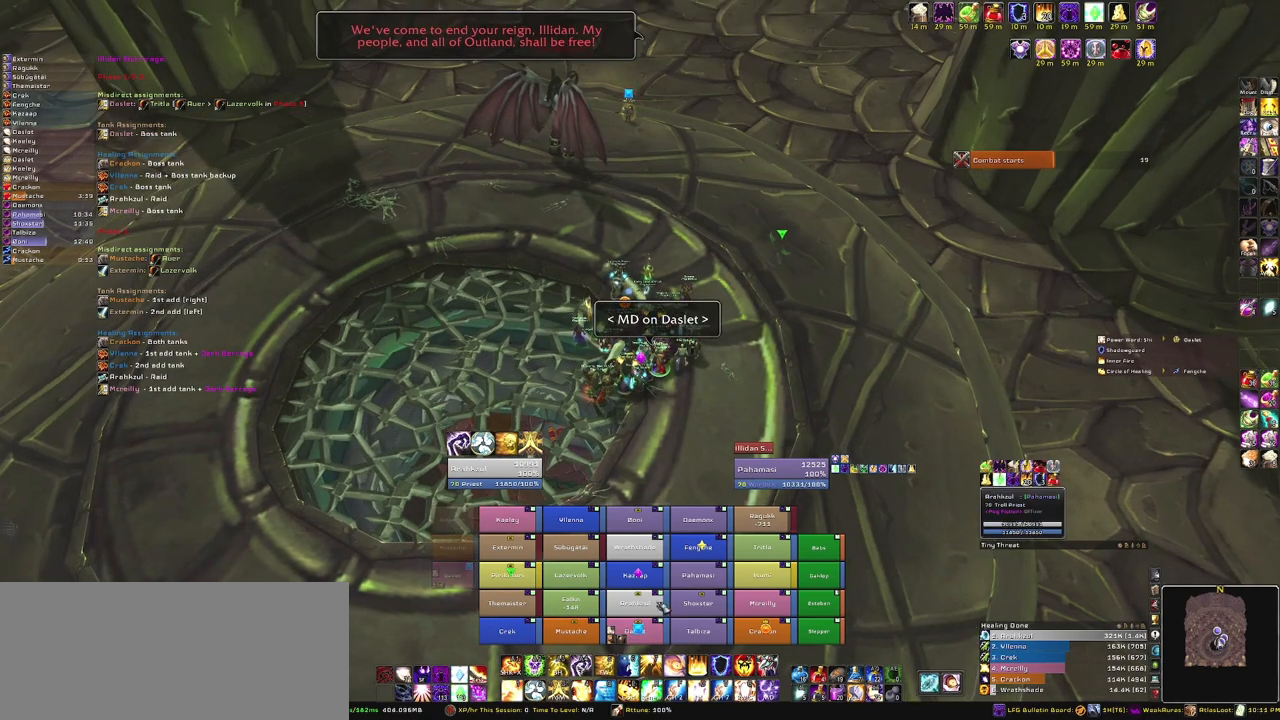
{"keys": [], "mouse": [], "events": []}
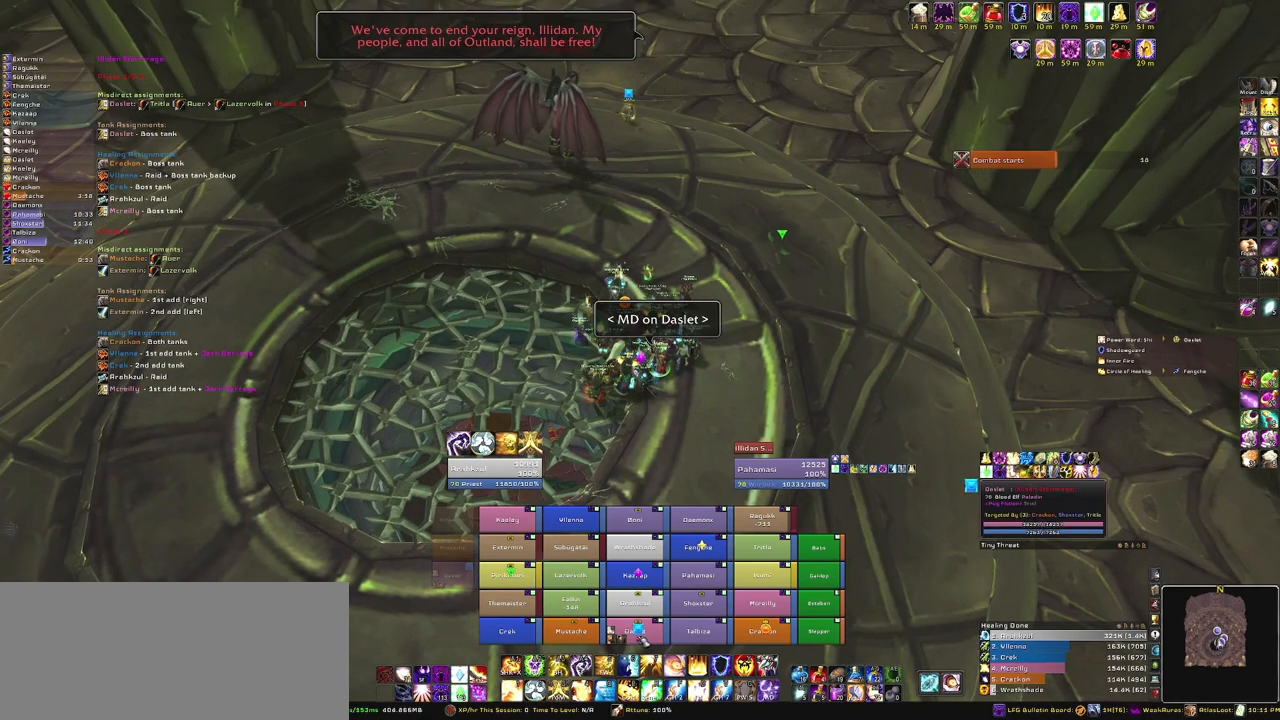
{"keys": [], "mouse": [], "events": [[233, "3", "down"], [434, "3", "up"]]}
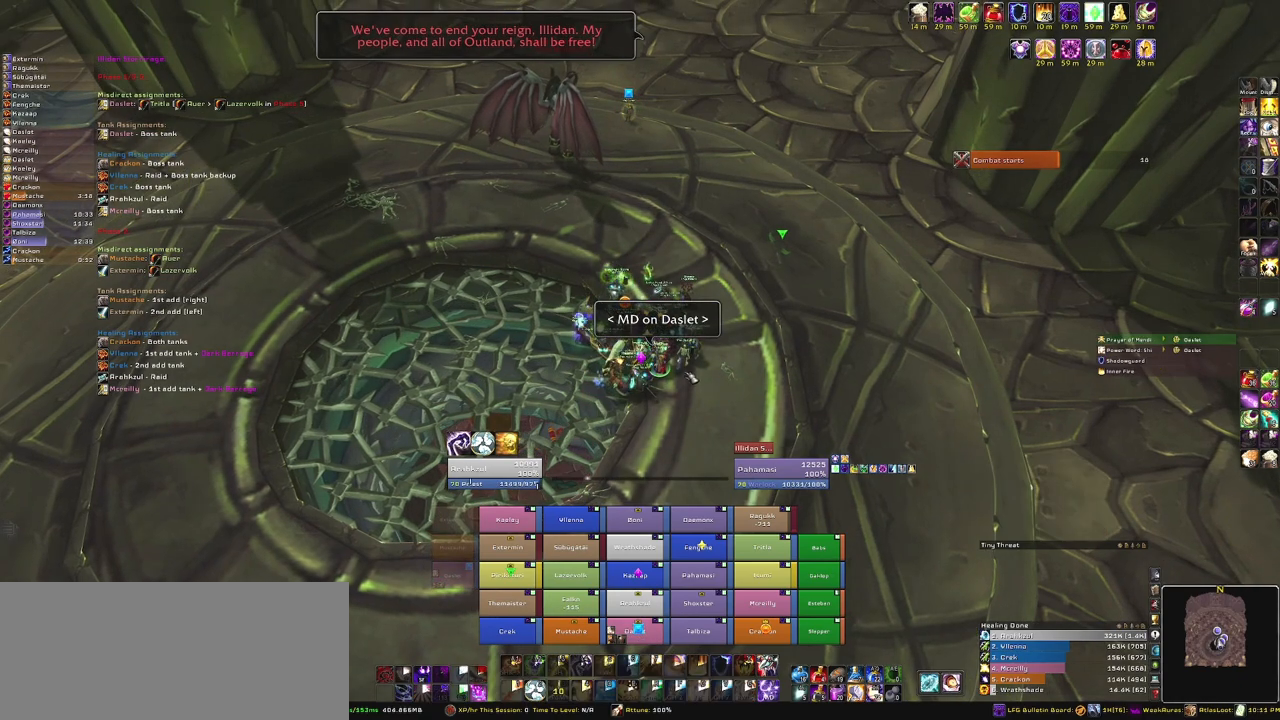
{"keys": [], "mouse": ["right"], "events": [[100, "mouse_right", "down"], [234, "w", "down"], [467, "w", "up"]]}
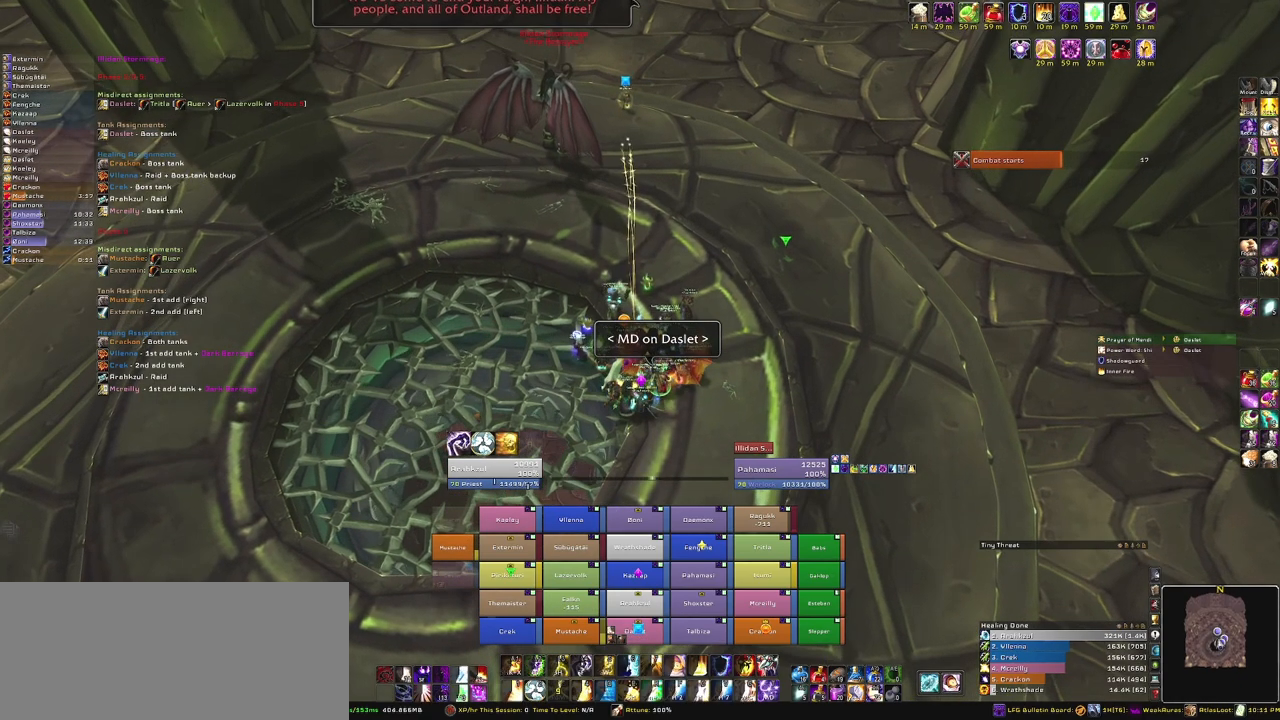
{"keys": [], "mouse": ["right"], "events": []}
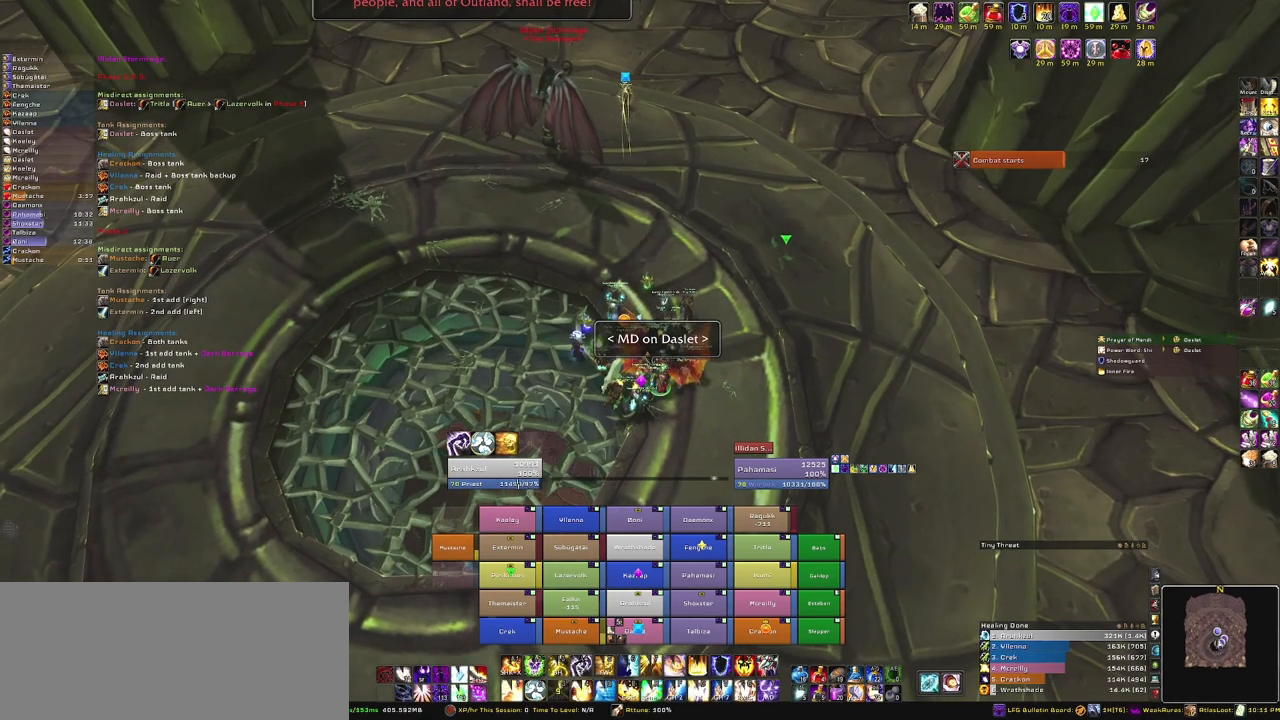
{"keys": [], "mouse": [], "events": [[34, "mouse_right", "up"]]}
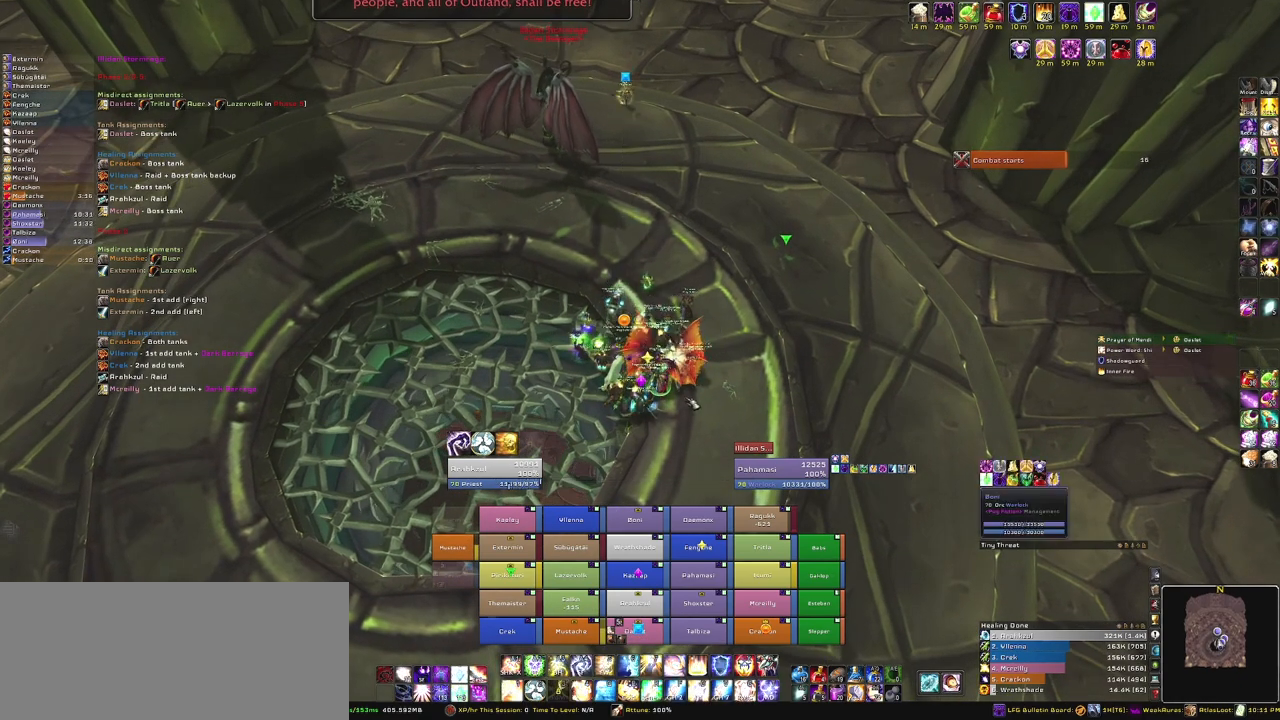
{"keys": [], "mouse": ["right"], "events": [[100, "mouse_right", "down"]]}
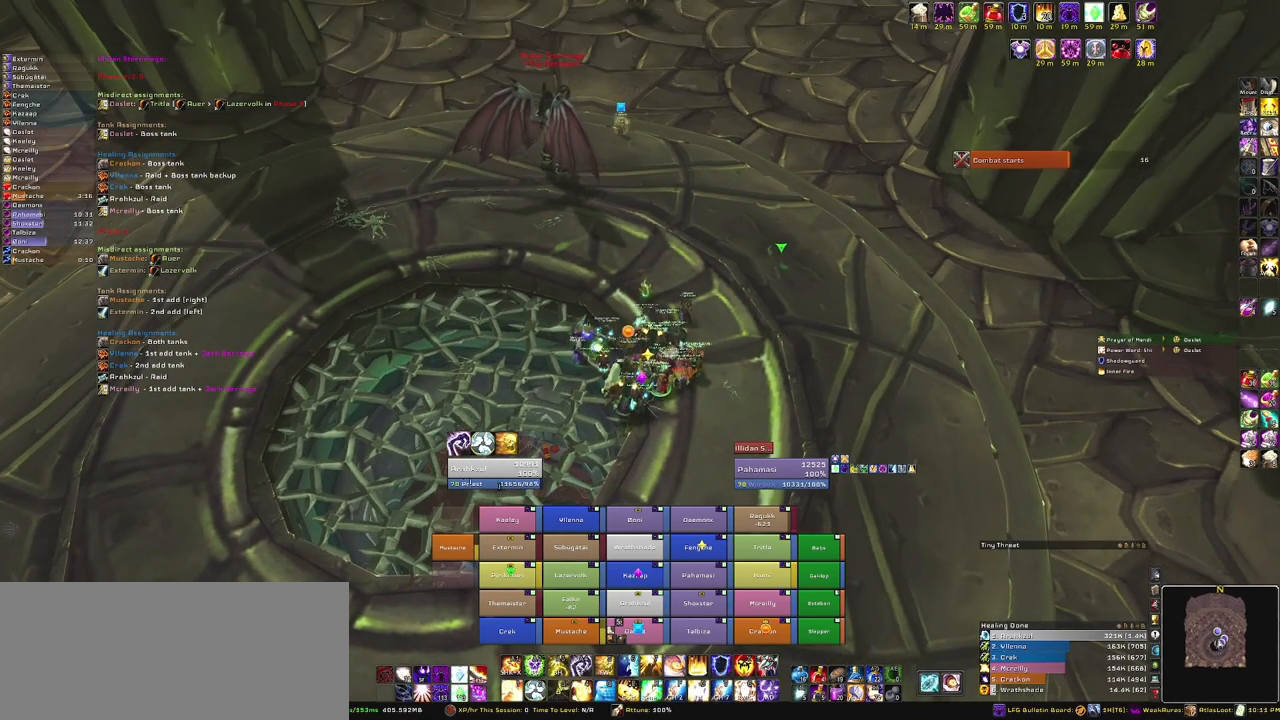
{"keys": [], "mouse": ["right"], "events": []}
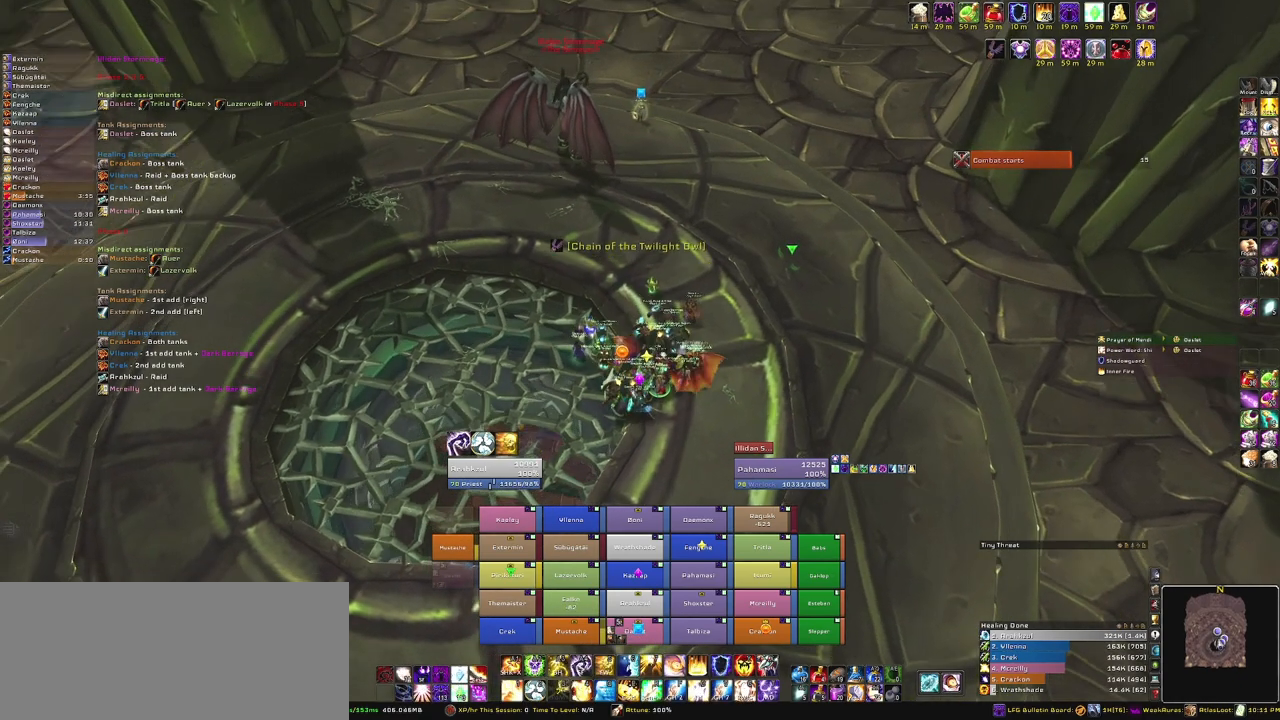
{"keys": [], "mouse": ["right"], "events": []}
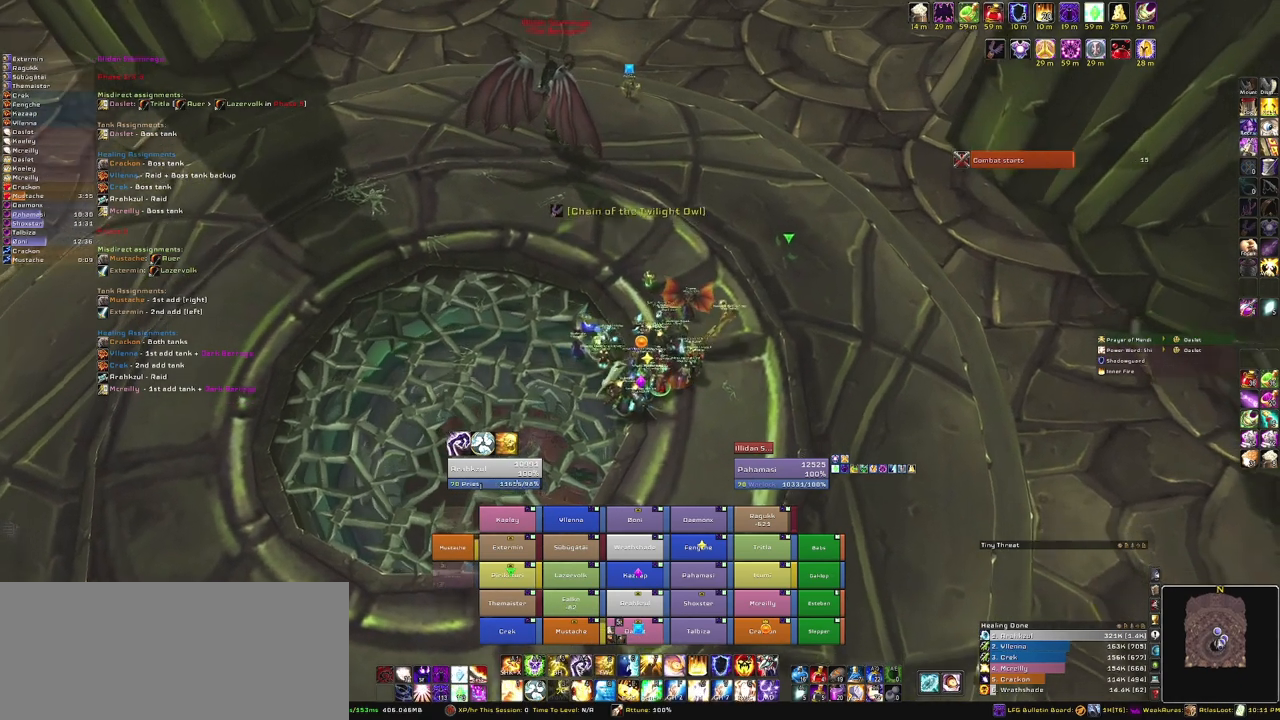
{"keys": [], "mouse": [], "events": [[234, "mouse_right", "up"]]}
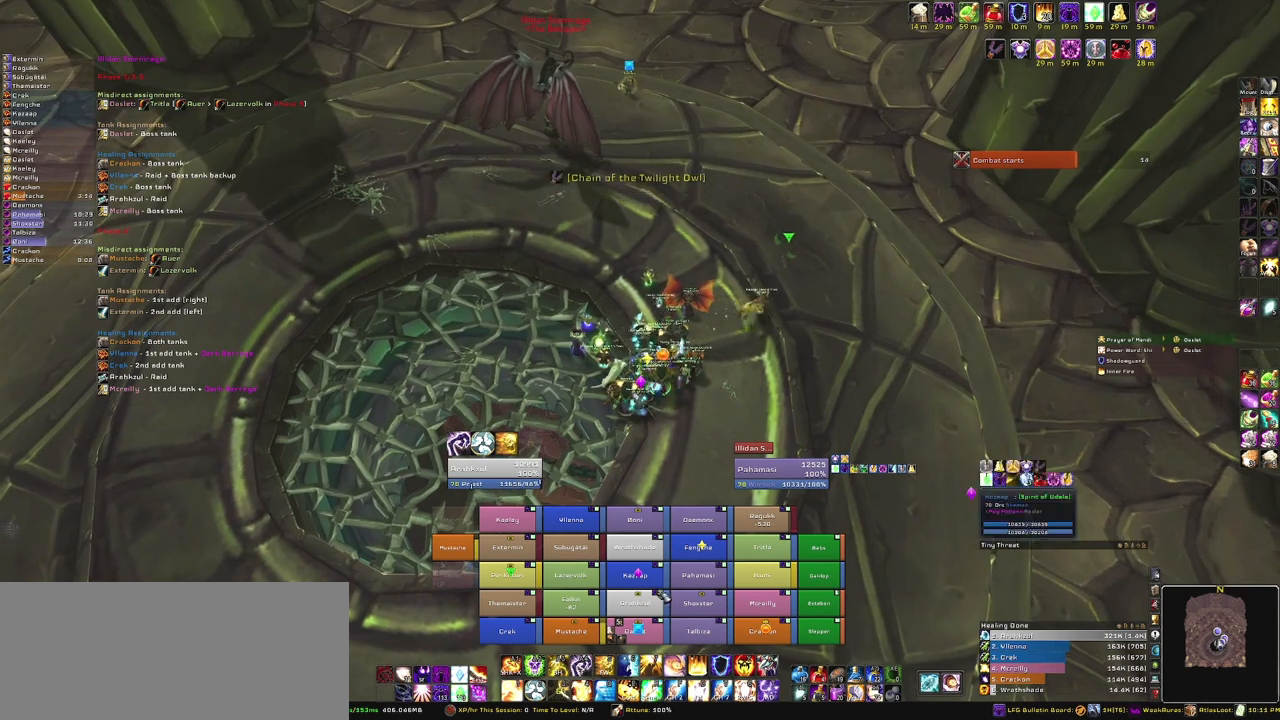
{"keys": [], "mouse": [], "events": []}
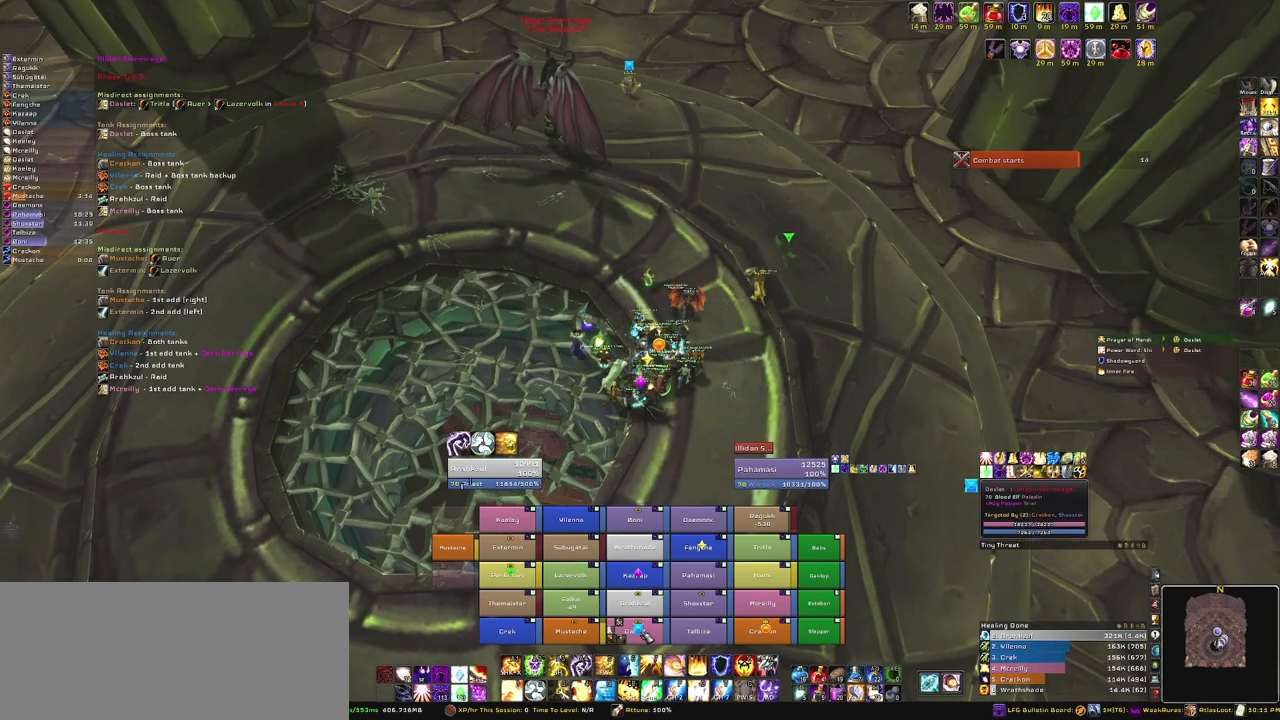
{"keys": [], "mouse": [], "events": []}
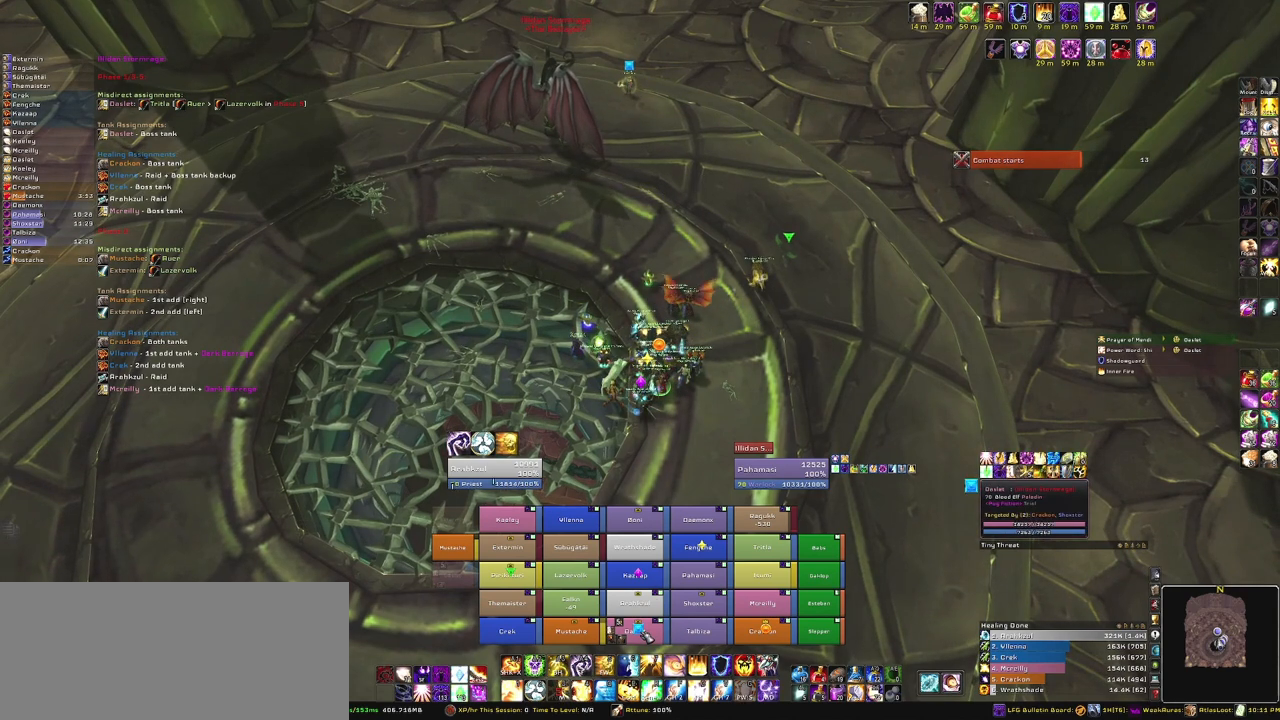
{"keys": [], "mouse": [], "events": []}
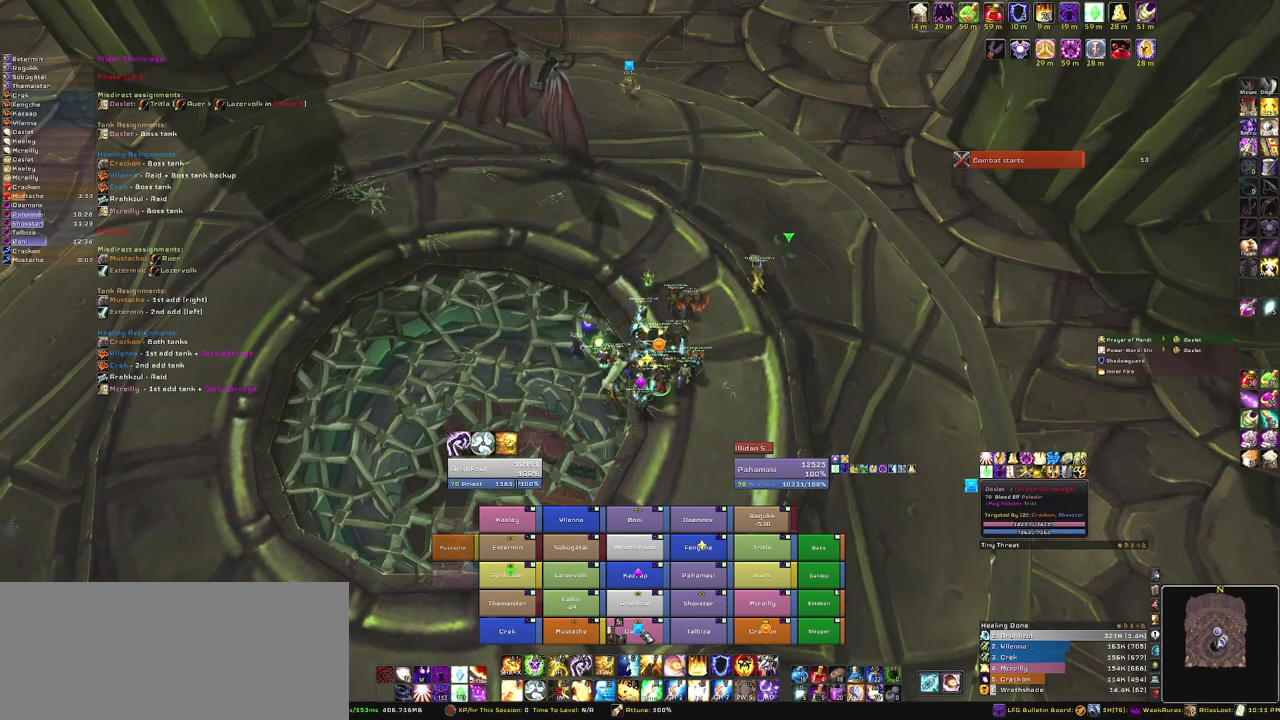
{"keys": [], "mouse": ["right"], "events": [[434, "mouse_right", "down"]]}
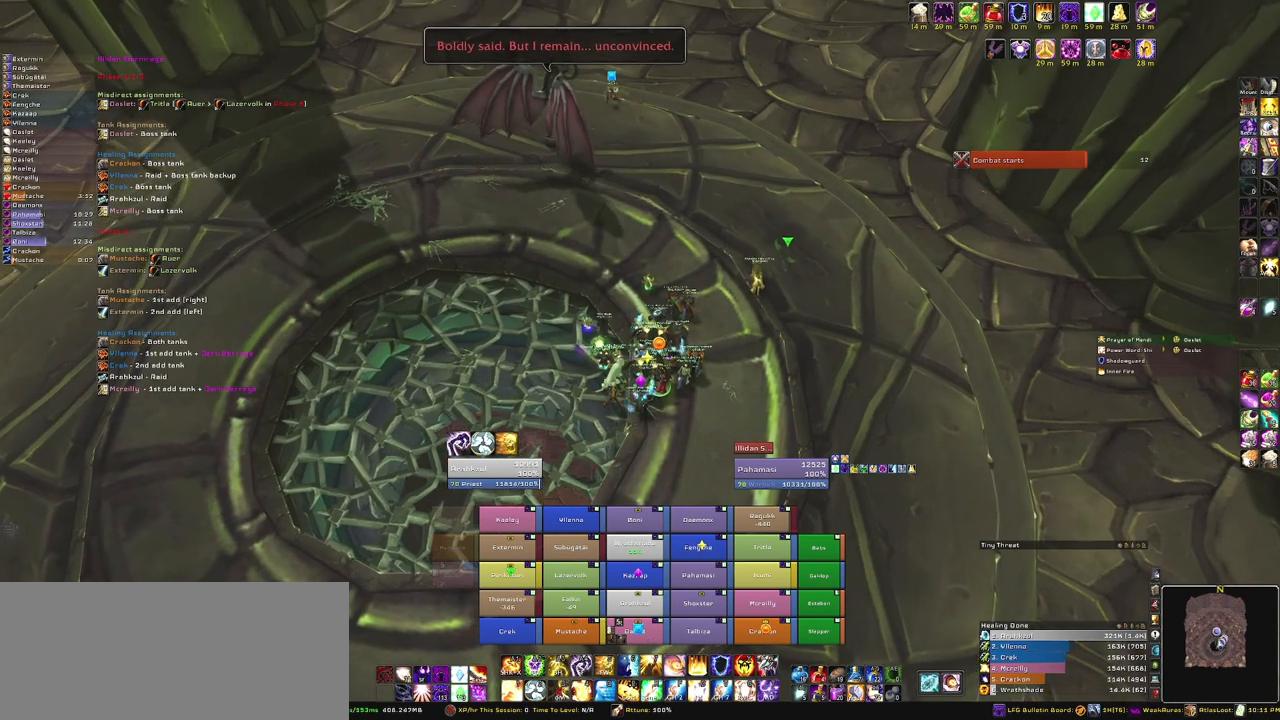
{"keys": [], "mouse": [], "events": [[67, "d", "down"], [267, "d", "up"], [267, "w", "down"], [367, "mouse_right", "up"], [367, "w", "up"]]}
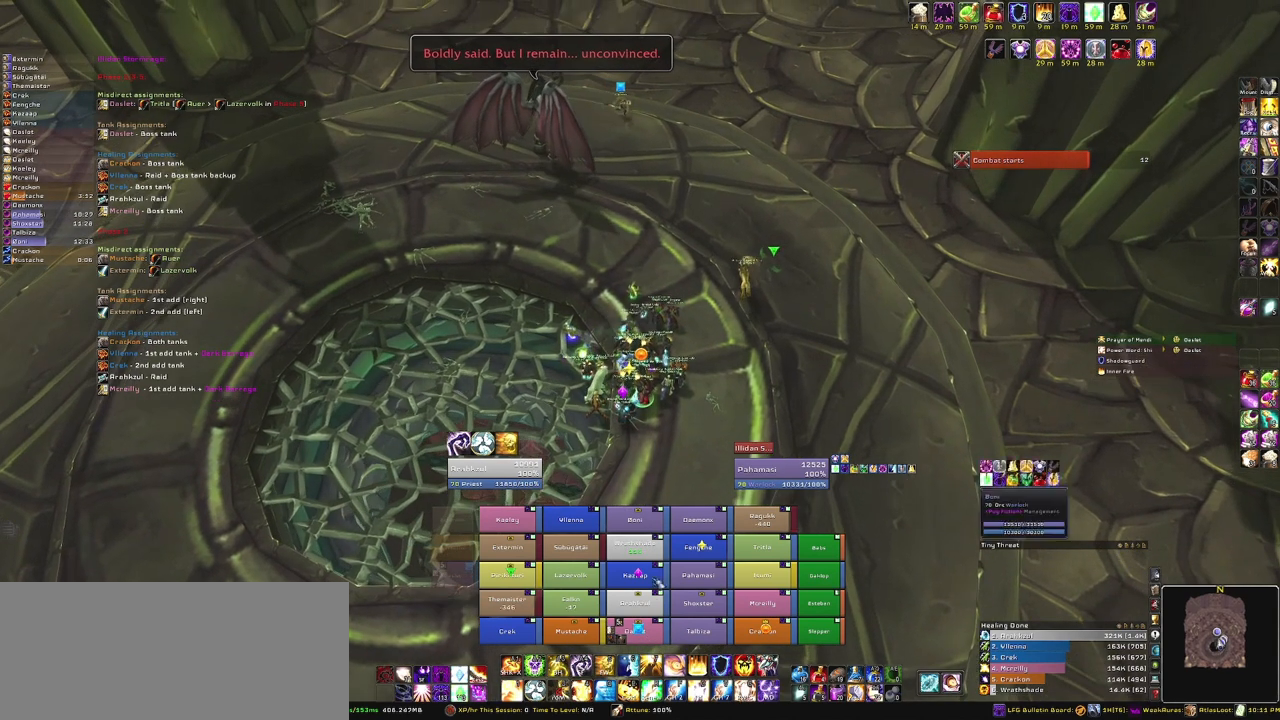
{"keys": [], "mouse": [], "events": []}
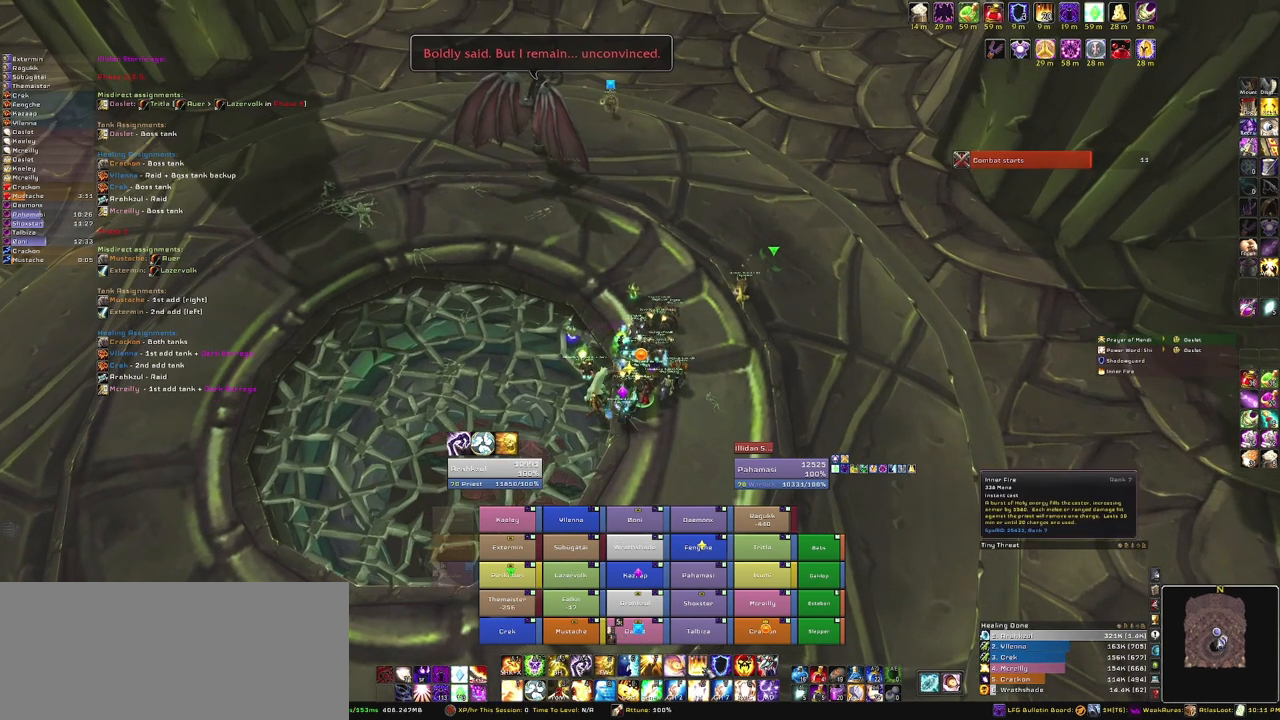
{"keys": [], "mouse": [], "events": []}
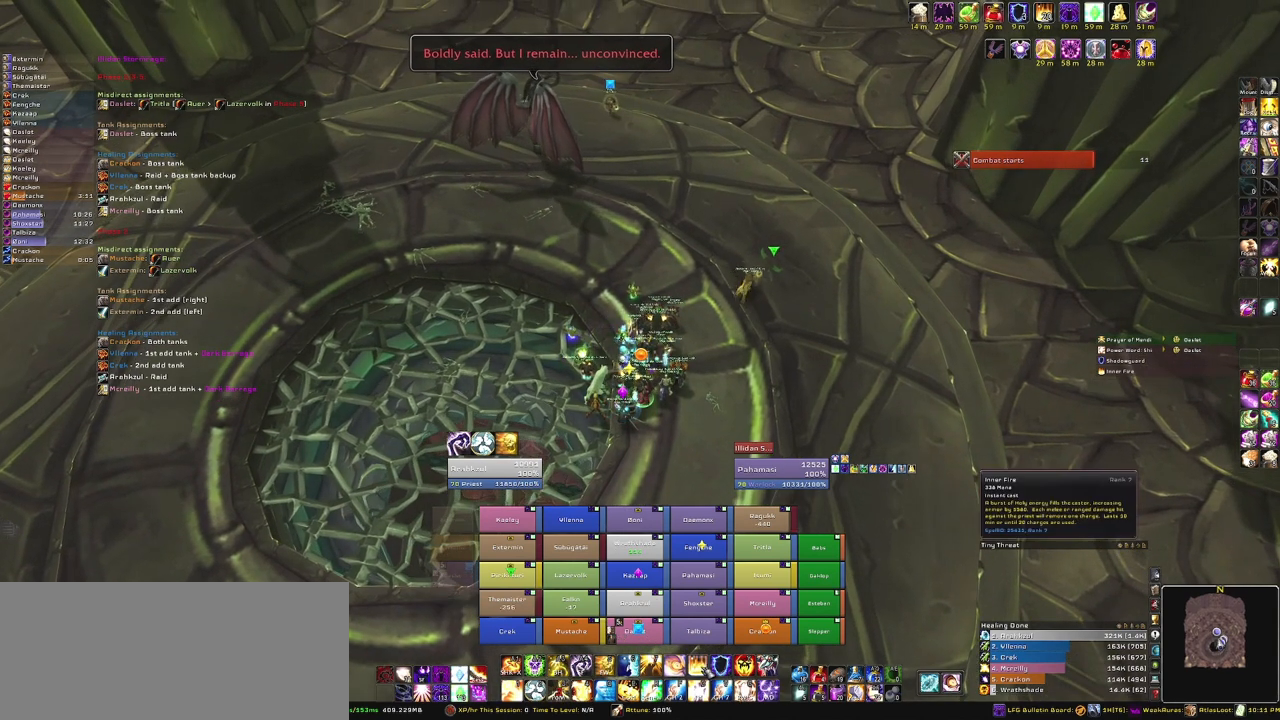
{"keys": [], "mouse": [], "events": []}
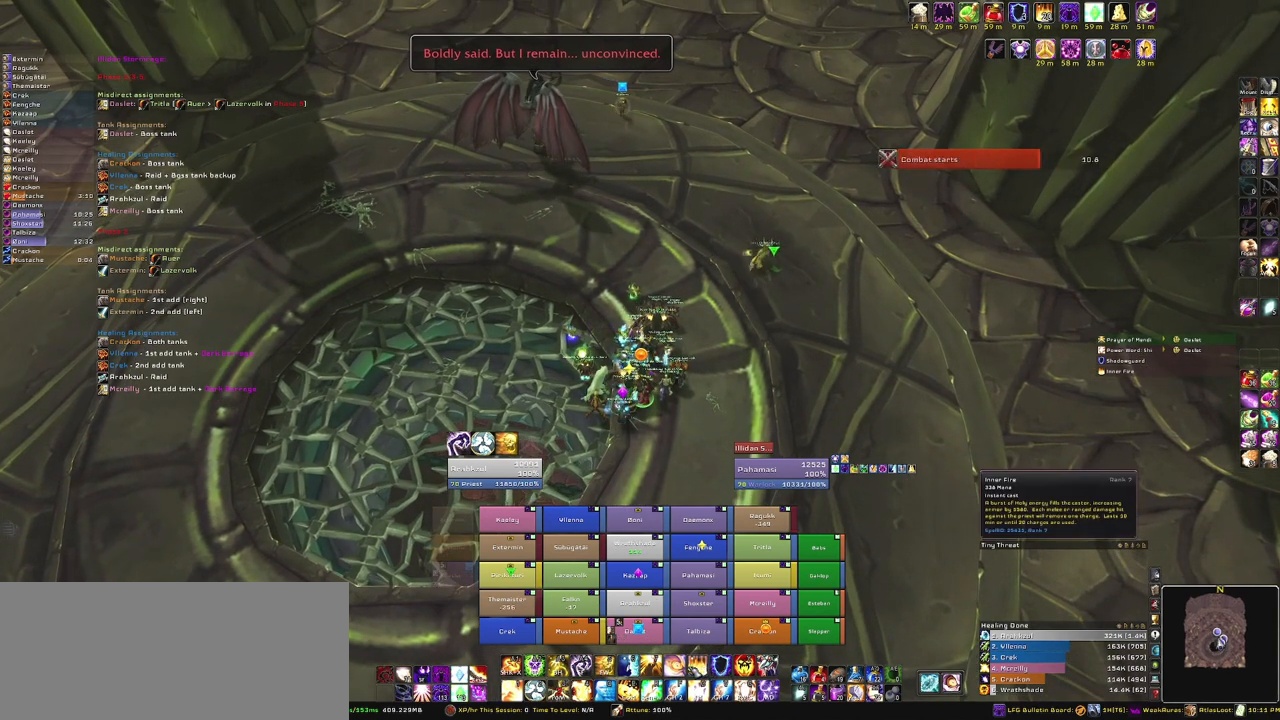
{"keys": [], "mouse": [], "events": []}
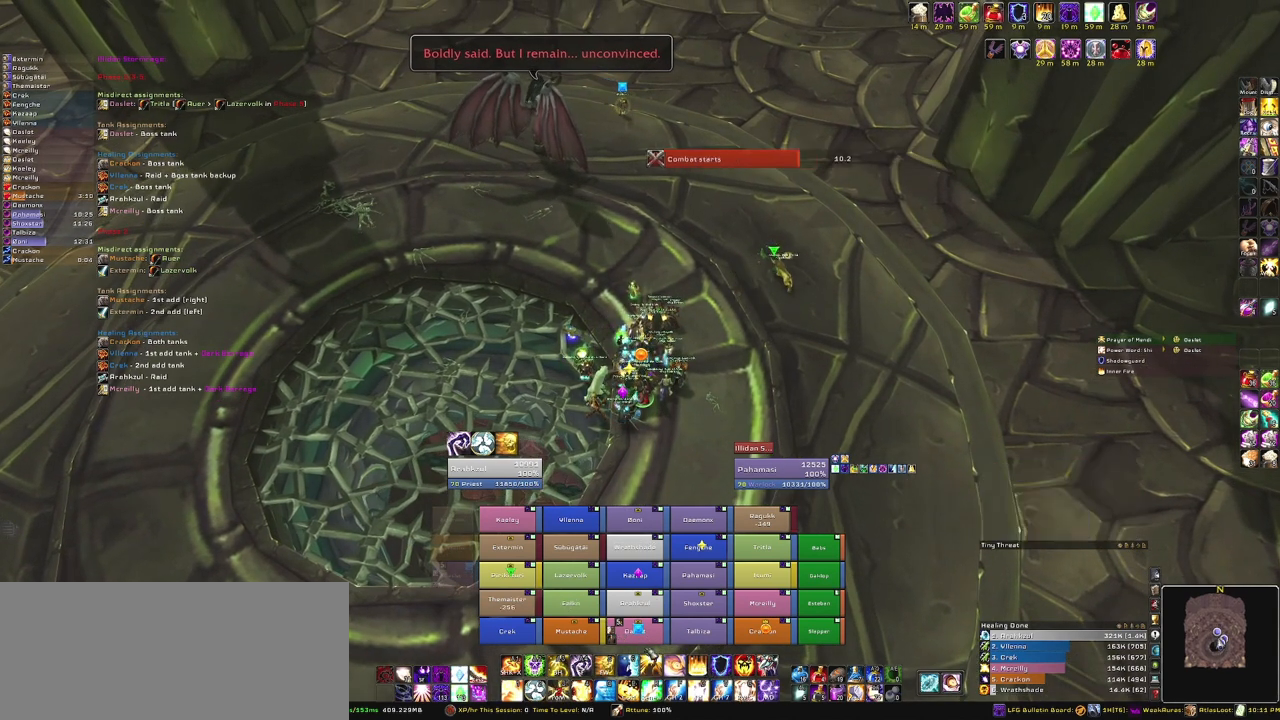
{"keys": [], "mouse": [], "events": []}
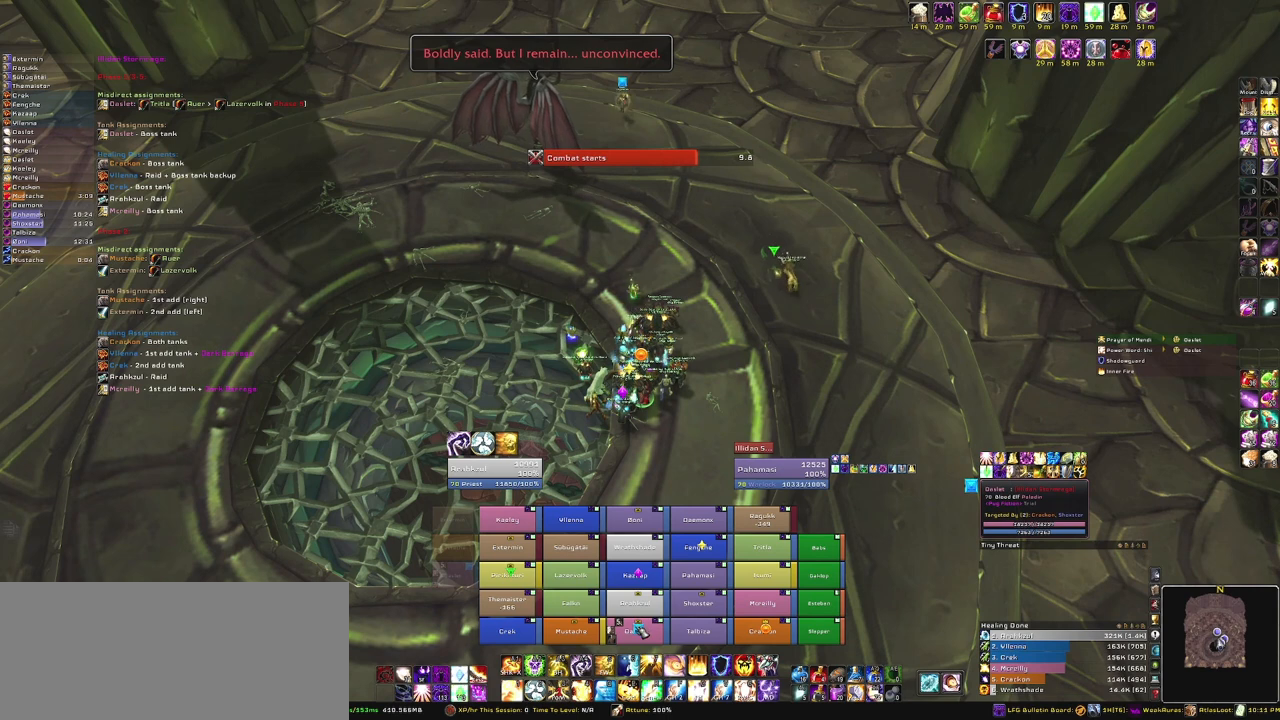
{"keys": [], "mouse": [], "events": []}
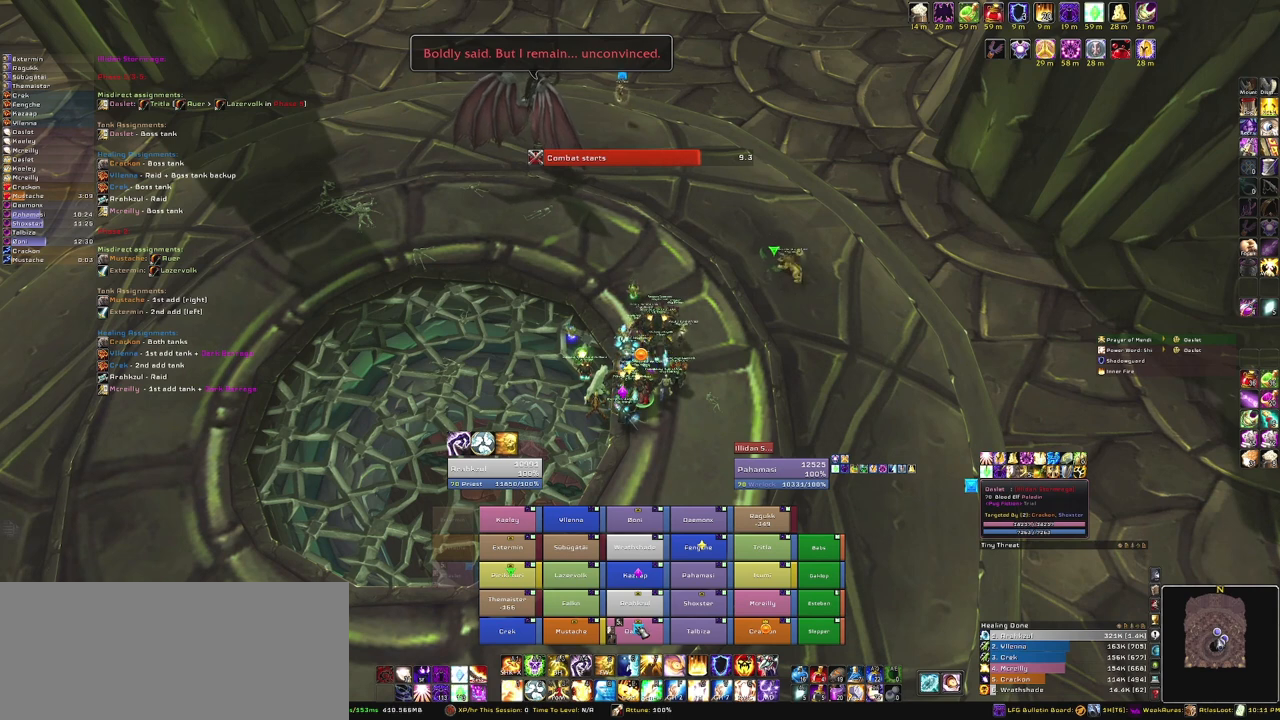
{"keys": [], "mouse": [], "events": []}
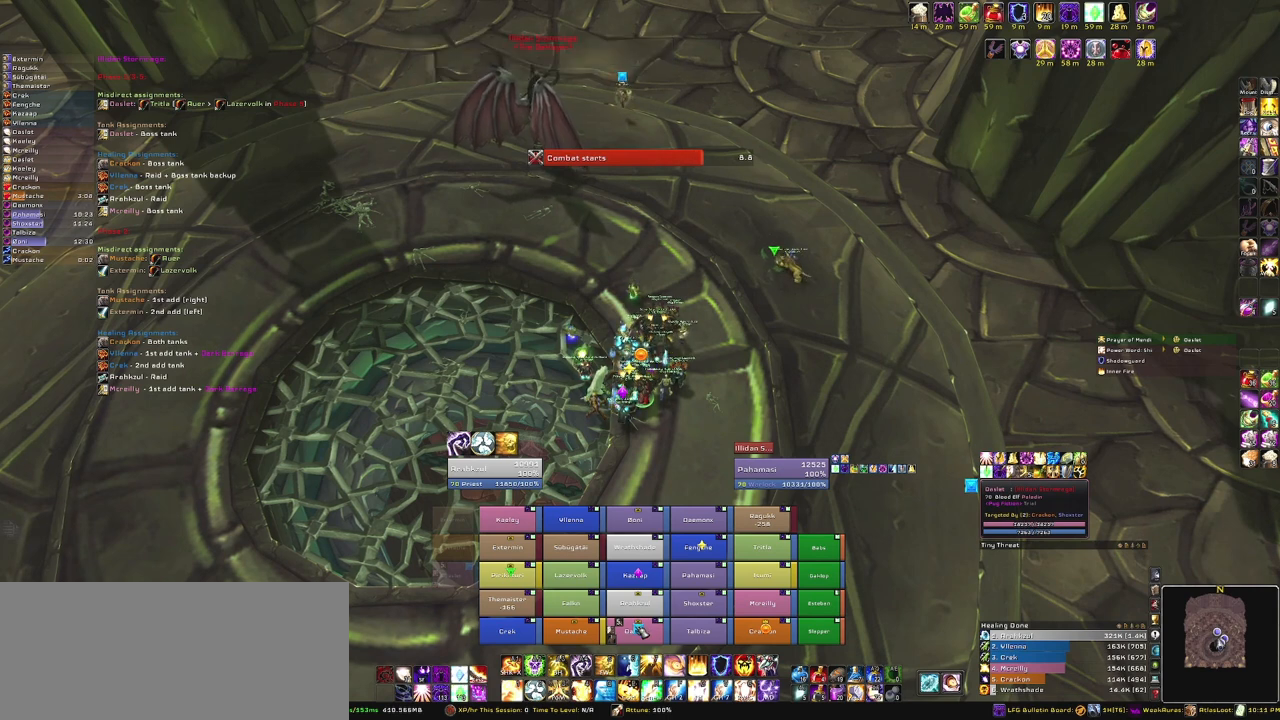
{"keys": [], "mouse": [], "events": []}
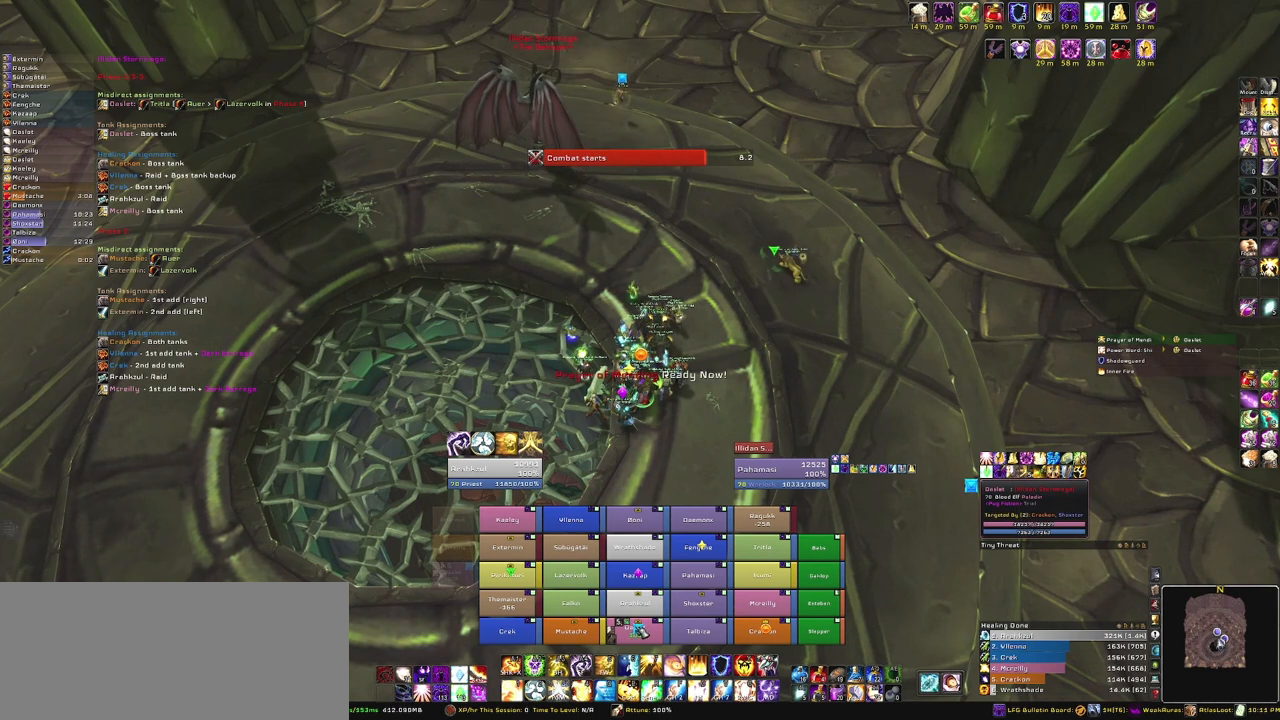
{"keys": [], "mouse": [], "events": [[301, "g", "down"], [467, "g", "up"]]}
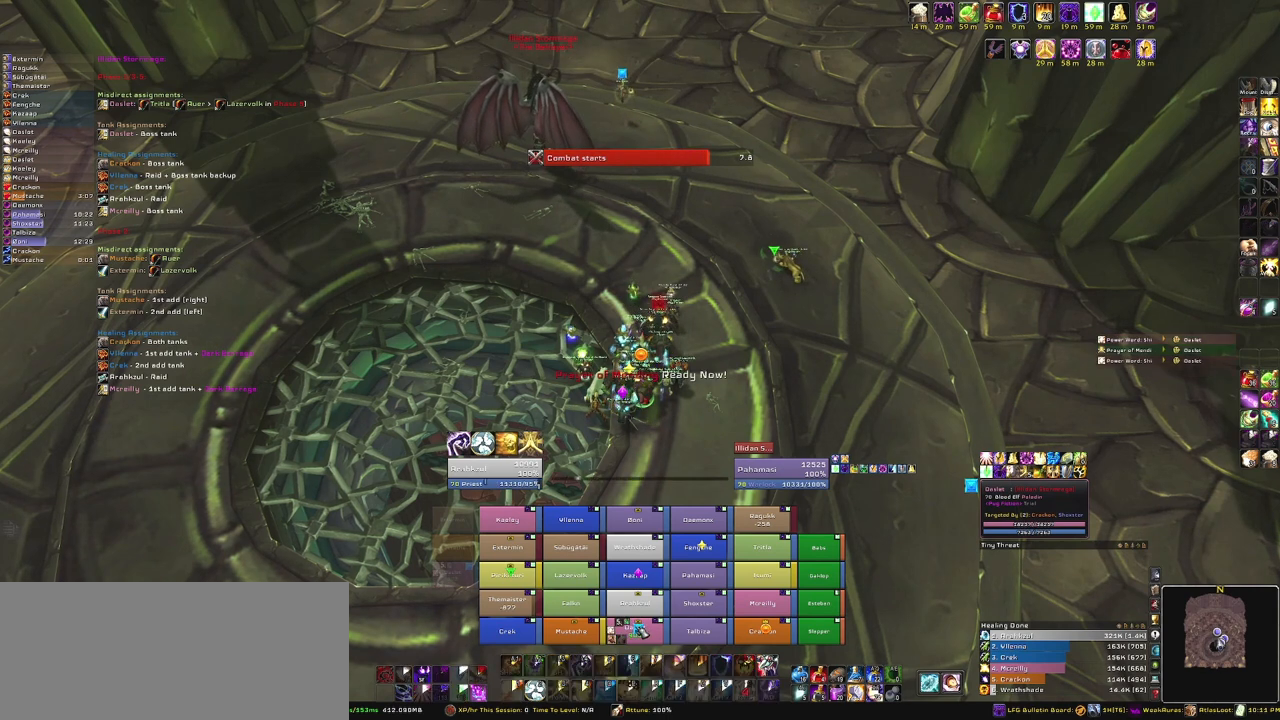
{"keys": [], "mouse": [], "events": []}
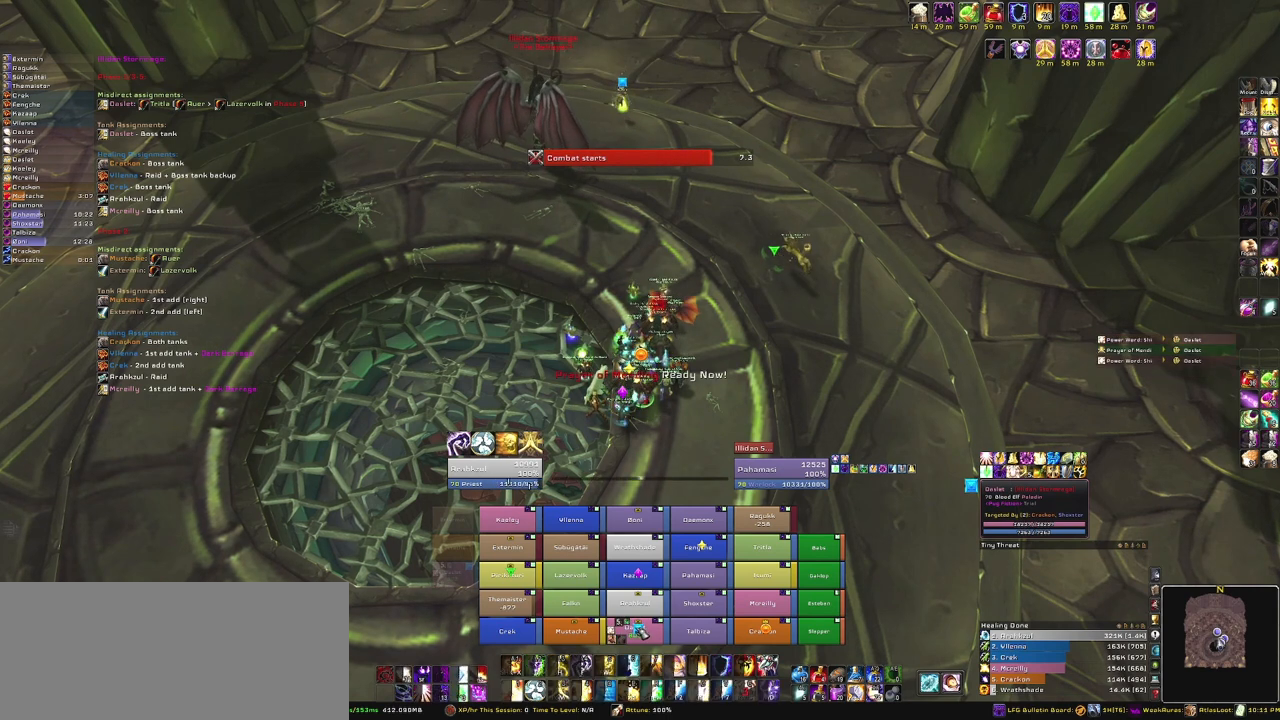
{"keys": [], "mouse": [], "events": []}